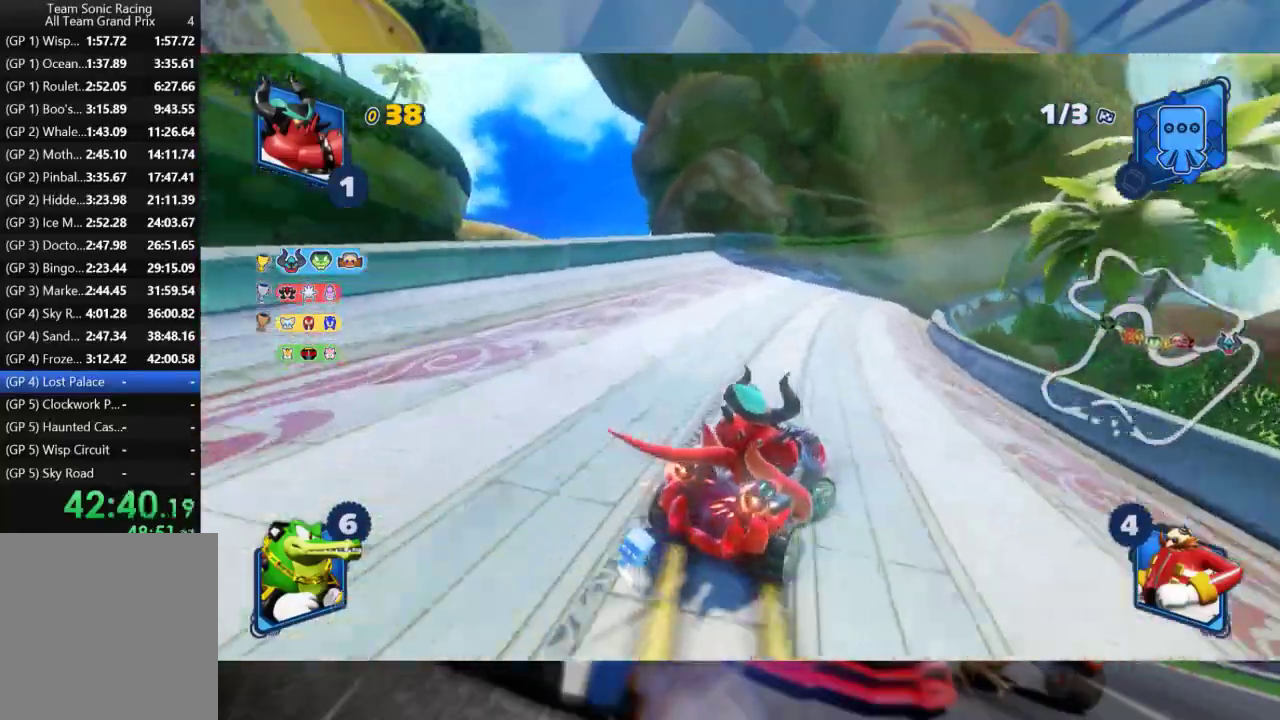
Gameplay with a controller (Xbox layout); each line is a JSON object with the inputs held at the frame after it (dt_ms = milliseconds from this image to that frame). "events" lists button and stick changes between this image and that frame as [ms after this image, input, new state], when the widget could be followed in between.
{"dt_ms": 500, "buttons": ["L2", "R2"], "left_stick": "center", "right_stick": "center", "events": [[100, "left_stick", "center"]]}
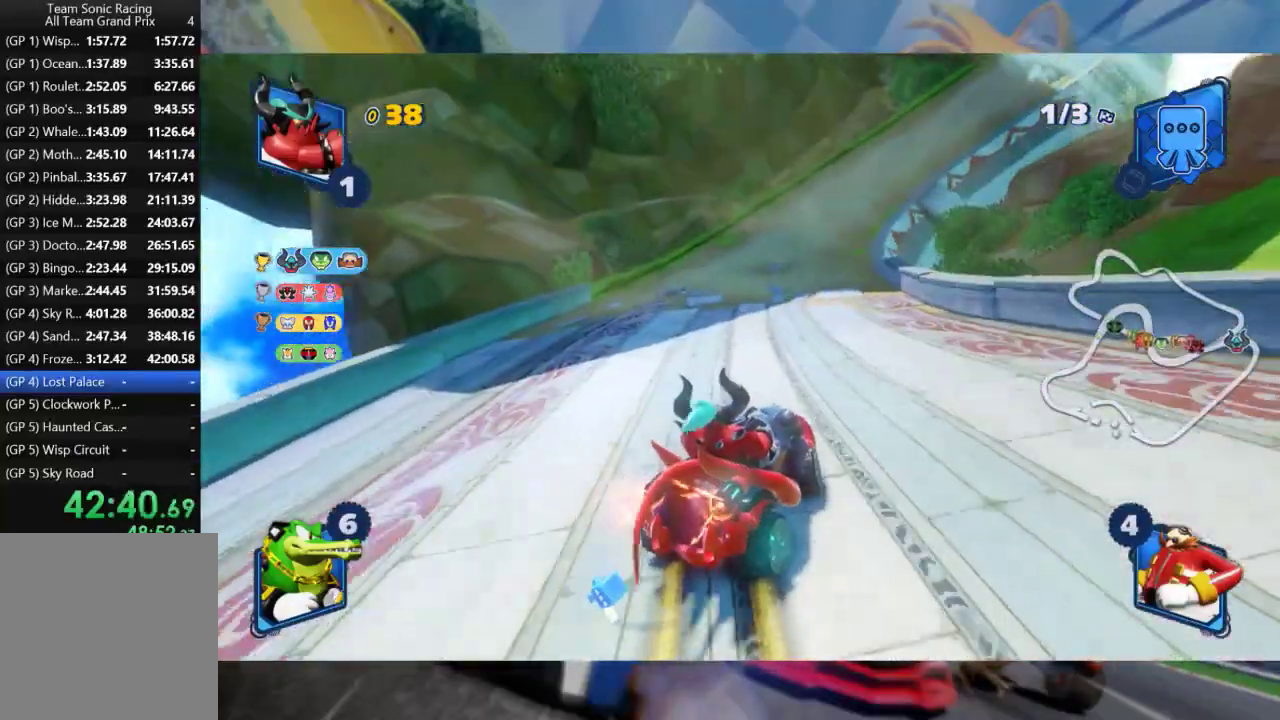
{"dt_ms": 500, "buttons": ["L2", "R2"], "left_stick": "center", "right_stick": "center", "events": [[83, "B", "down"], [133, "left_stick", "right"], [150, "B", "up"], [267, "left_stick", "center"]]}
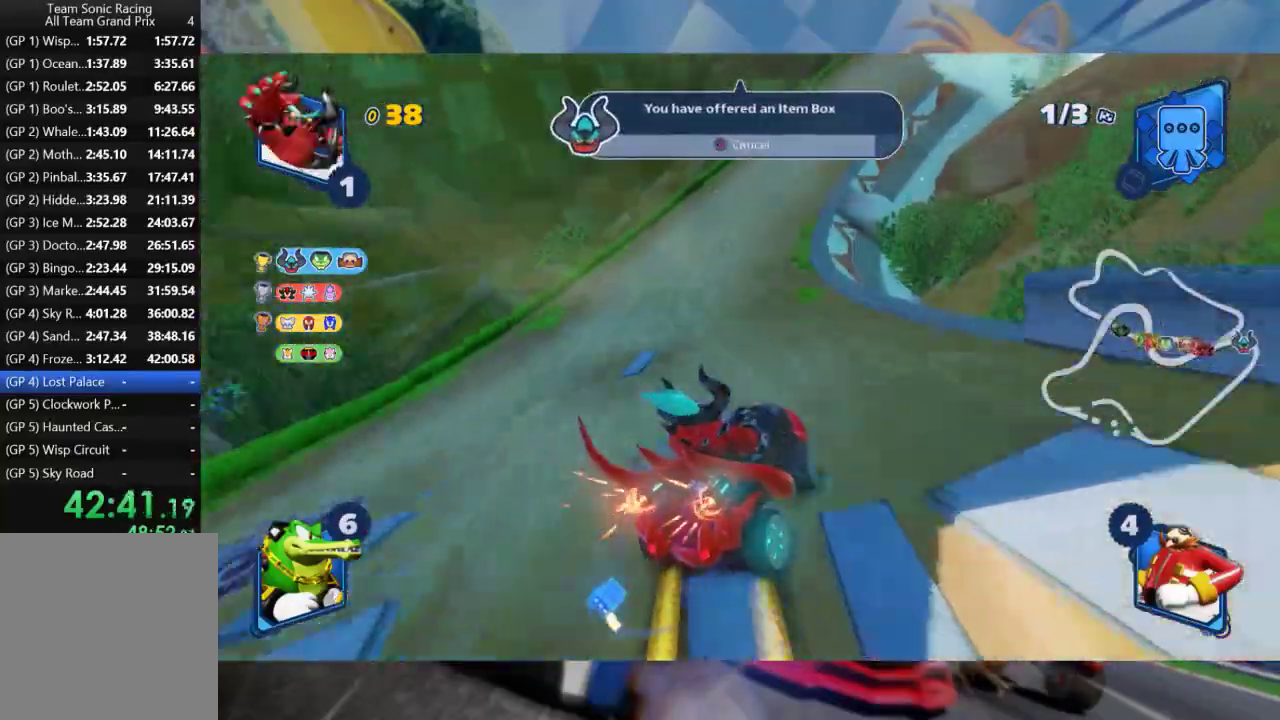
{"dt_ms": 500, "buttons": ["L2", "R2"], "left_stick": "right", "right_stick": "center", "events": [[17, "left_stick", "right"], [83, "left_stick", "center"], [400, "left_stick", "right"]]}
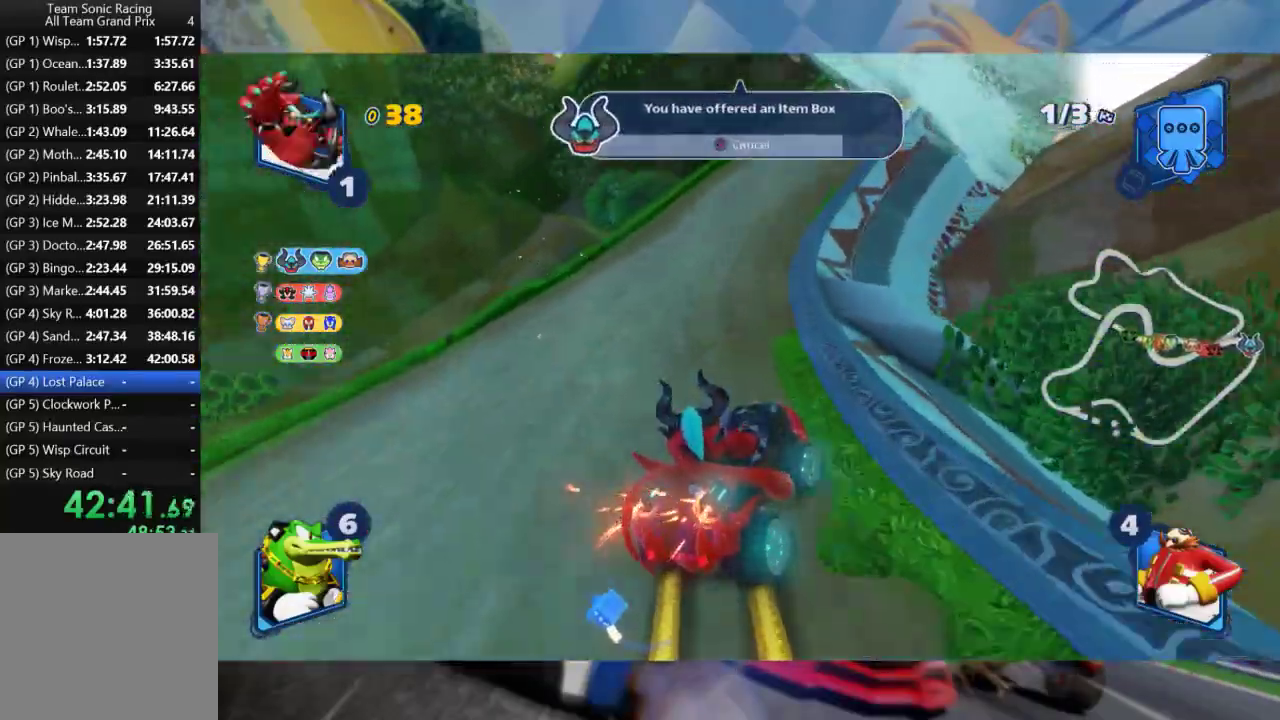
{"dt_ms": 500, "buttons": ["L2", "R2"], "left_stick": "right", "right_stick": "center", "events": [[50, "left_stick", "center"], [183, "left_stick", "right"]]}
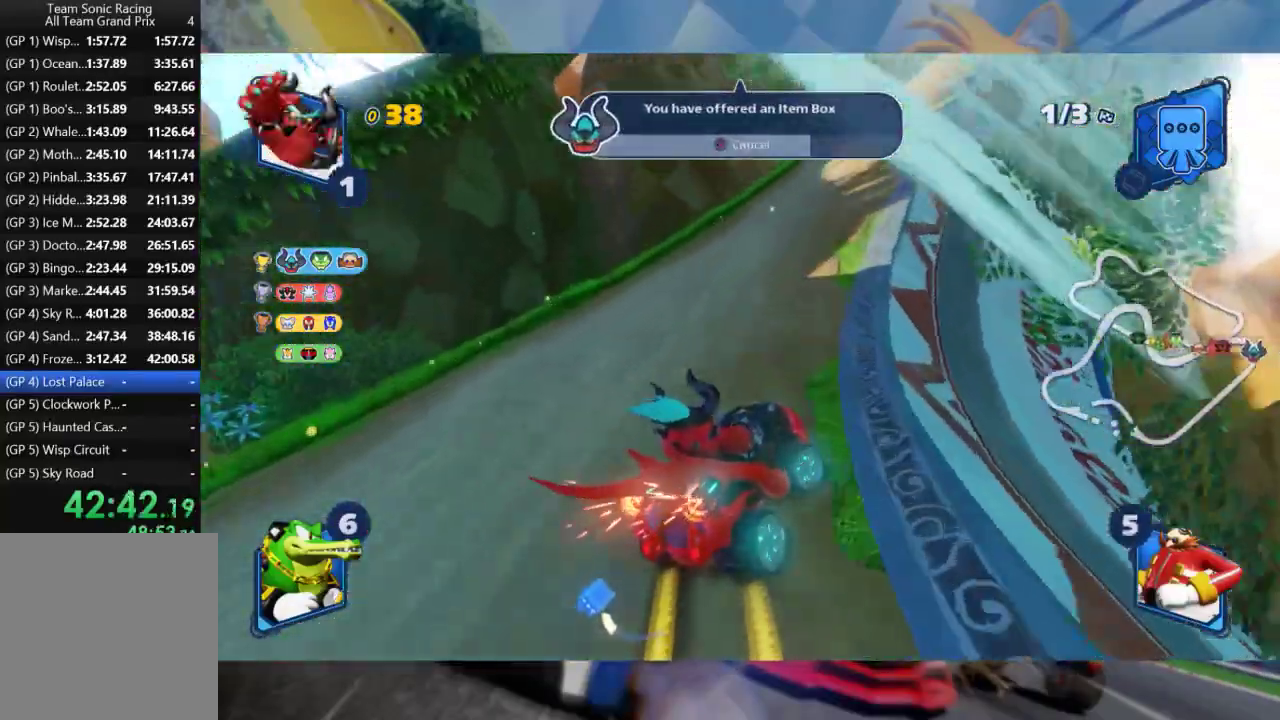
{"dt_ms": 500, "buttons": ["L2", "R2"], "left_stick": "left", "right_stick": "center", "events": [[317, "left_stick", "center"], [383, "left_stick", "left"]]}
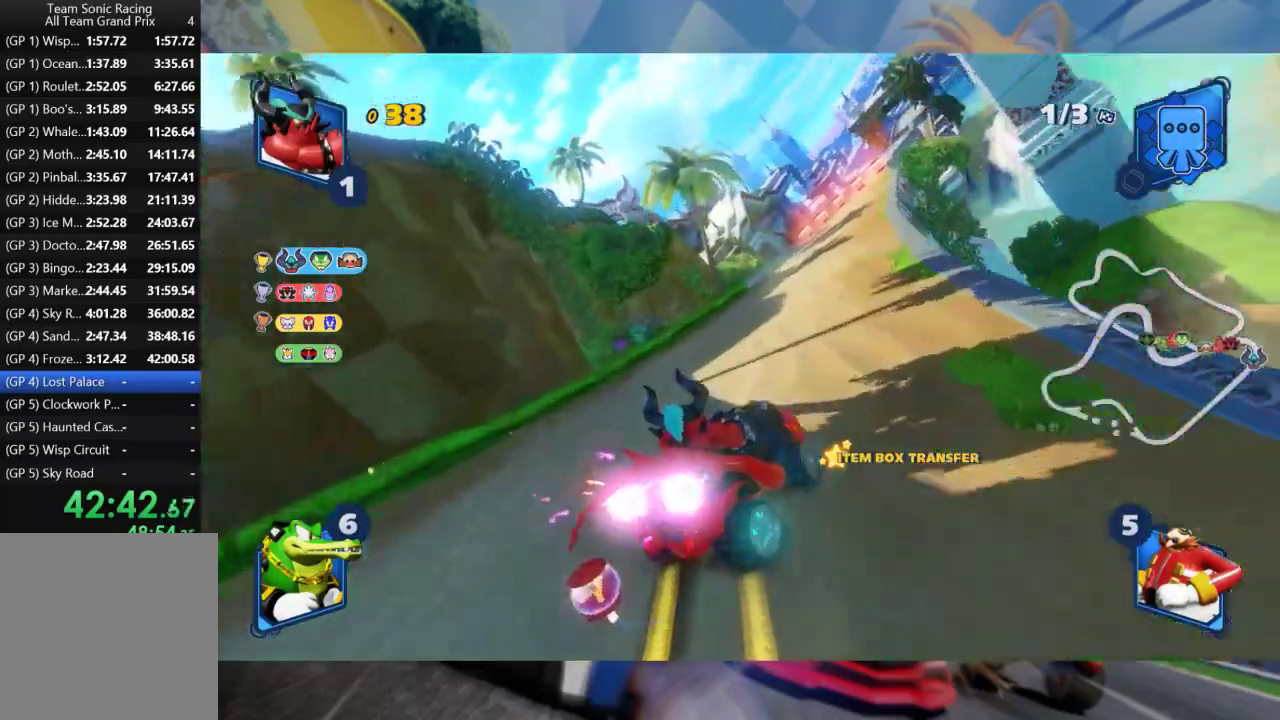
{"dt_ms": 500, "buttons": ["L2", "R2"], "left_stick": "left", "right_stick": "center", "events": [[117, "left_stick", "center"], [217, "left_stick", "left"]]}
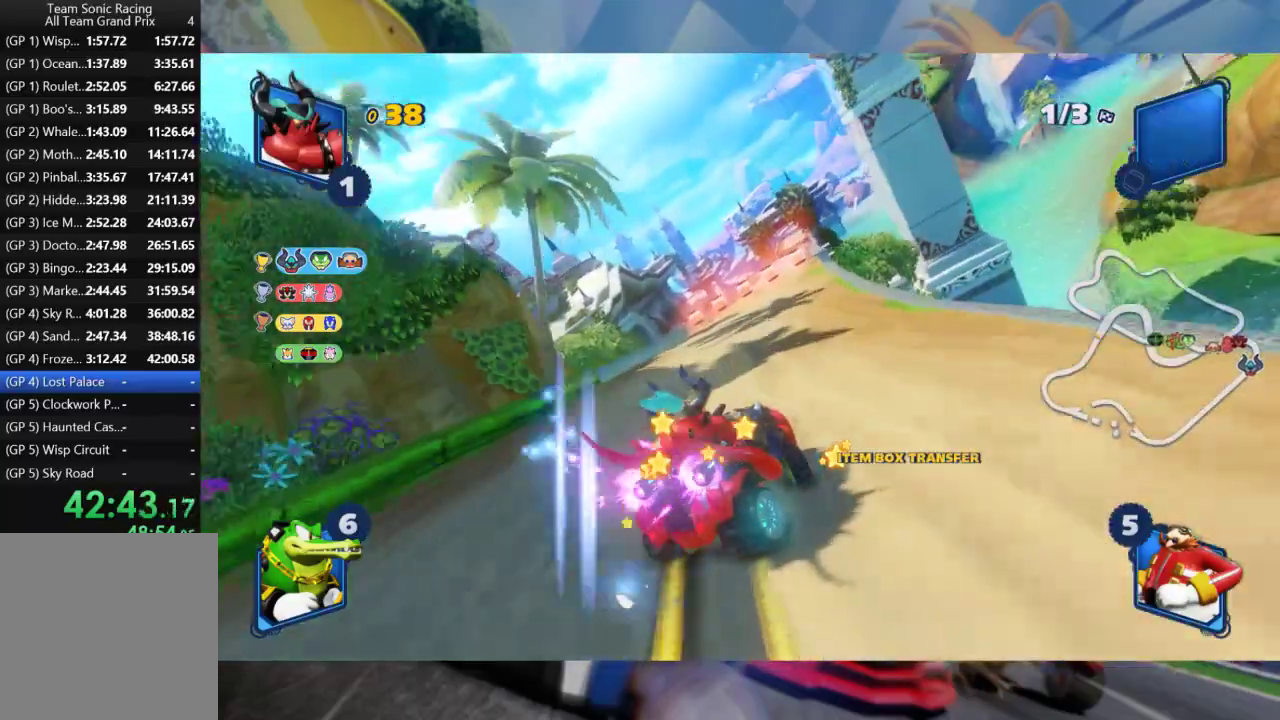
{"dt_ms": 500, "buttons": ["L2", "R2"], "left_stick": "left", "right_stick": "center", "events": [[217, "left_stick", "center"], [300, "left_stick", "left"]]}
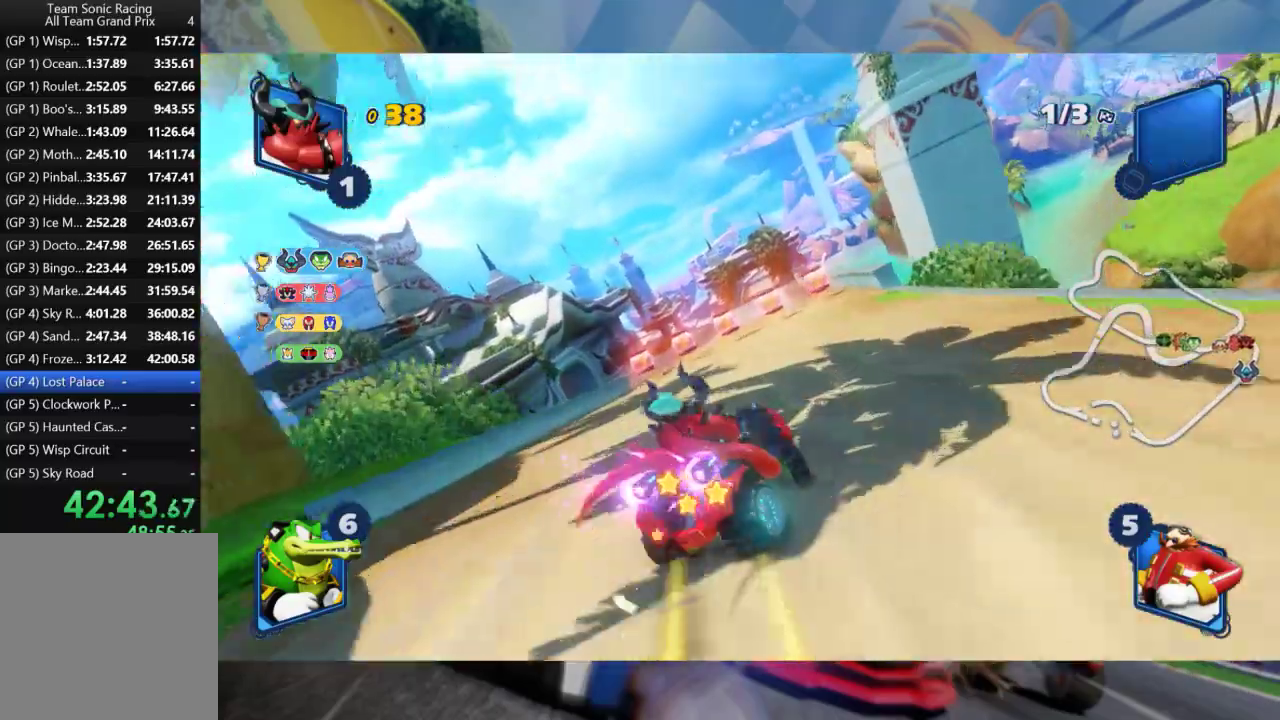
{"dt_ms": 500, "buttons": ["L2", "R2"], "left_stick": "left", "right_stick": "center", "events": []}
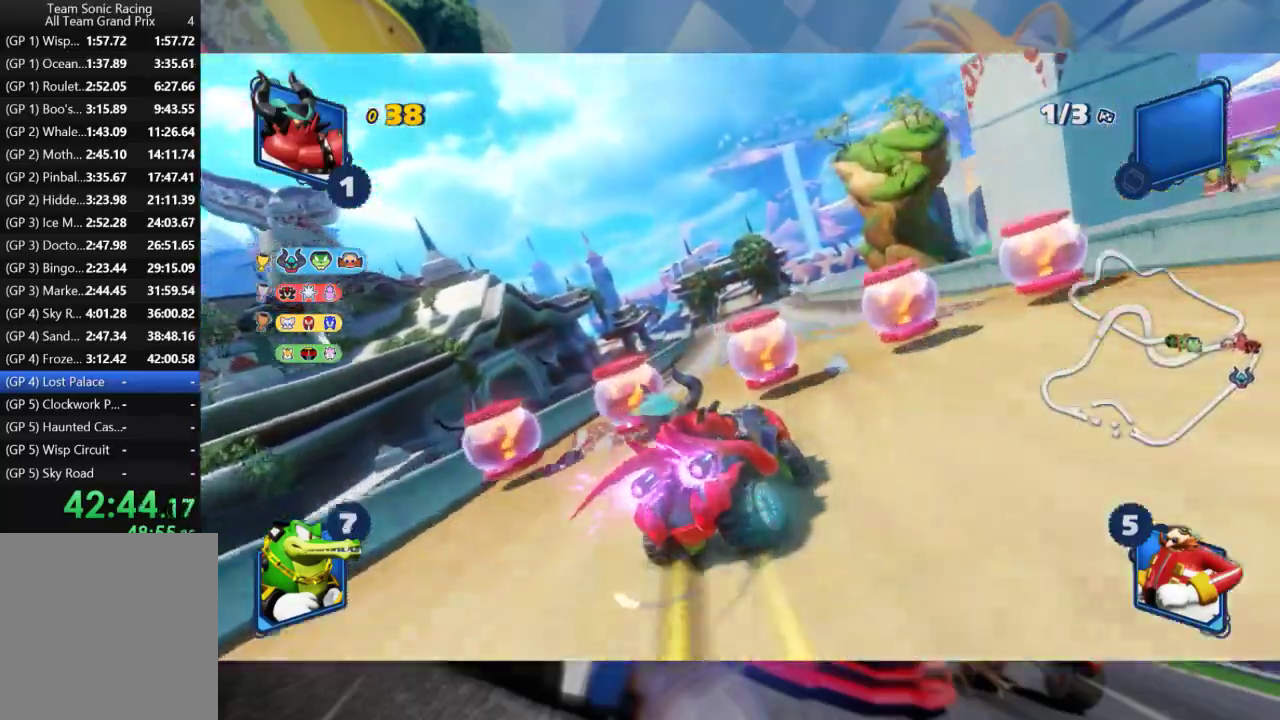
{"dt_ms": 500, "buttons": ["L2", "R2"], "left_stick": "left", "right_stick": "center", "events": []}
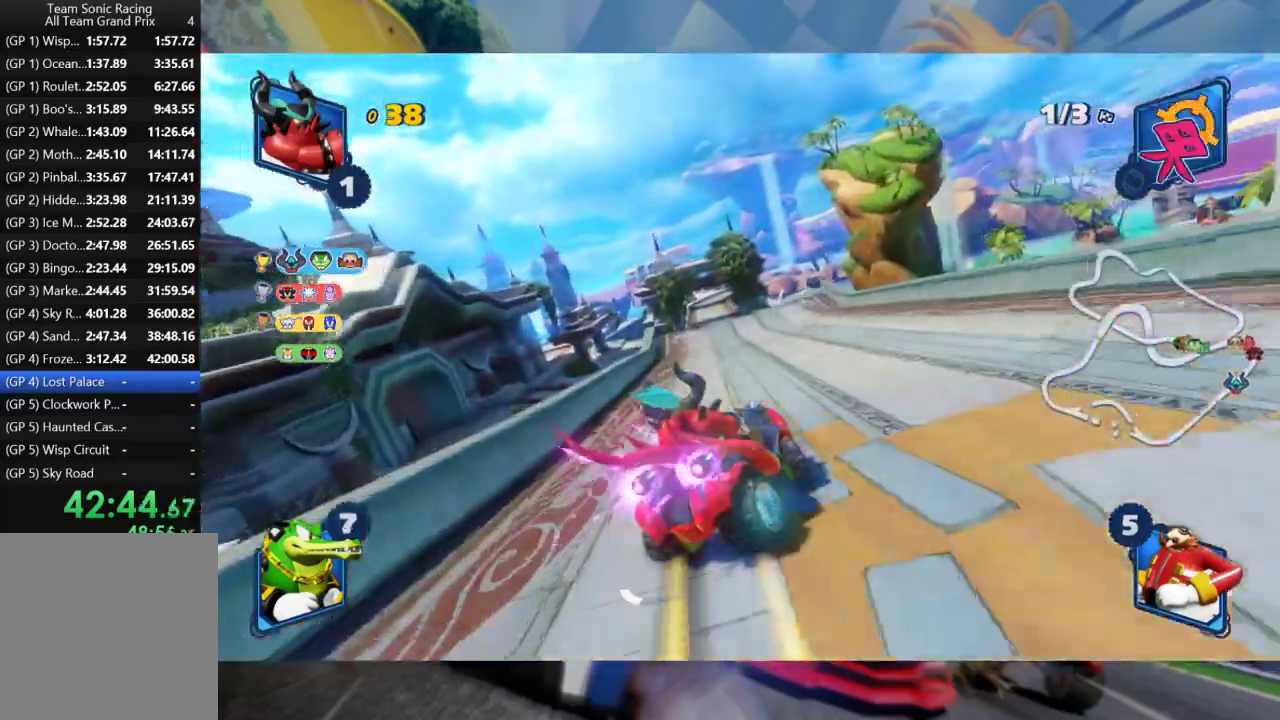
{"dt_ms": 500, "buttons": ["L2", "R2"], "left_stick": "right", "right_stick": "center", "events": [[233, "L2", "up"], [383, "left_stick", "center"], [433, "left_stick", "right"], [483, "L2", "down"]]}
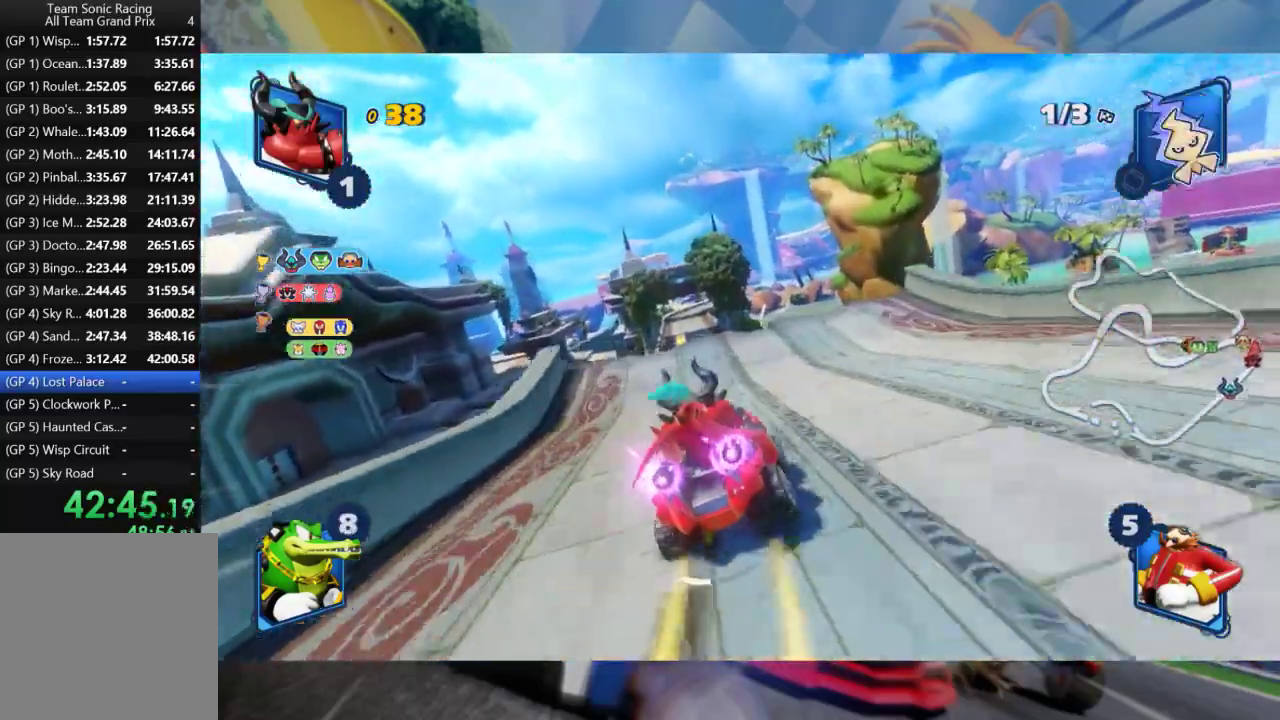
{"dt_ms": 500, "buttons": ["L2", "R2"], "left_stick": "left", "right_stick": "left", "events": [[250, "left_stick", "center"], [267, "right_stick", "left"], [317, "left_stick", "left"]]}
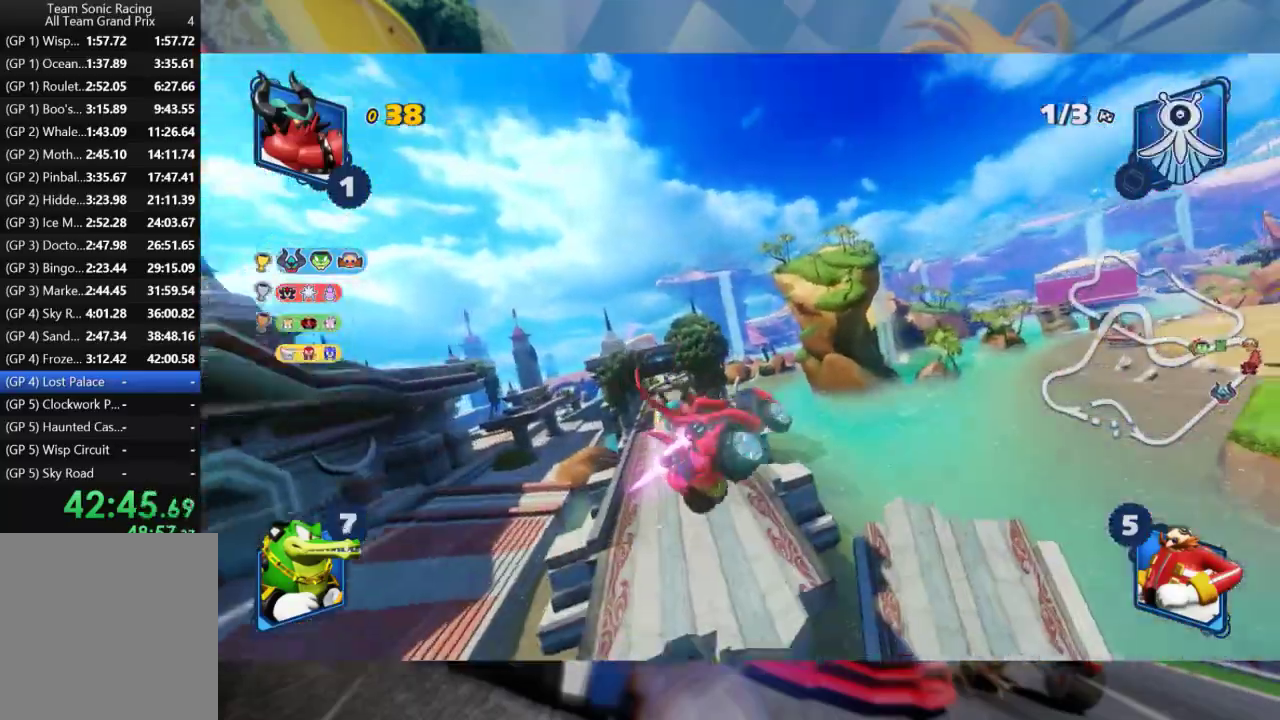
{"dt_ms": 500, "buttons": ["L2", "R2"], "left_stick": "left", "right_stick": "left", "events": [[33, "right_stick", "center"], [133, "right_stick", "left"], [350, "right_stick", "center"], [483, "right_stick", "left"]]}
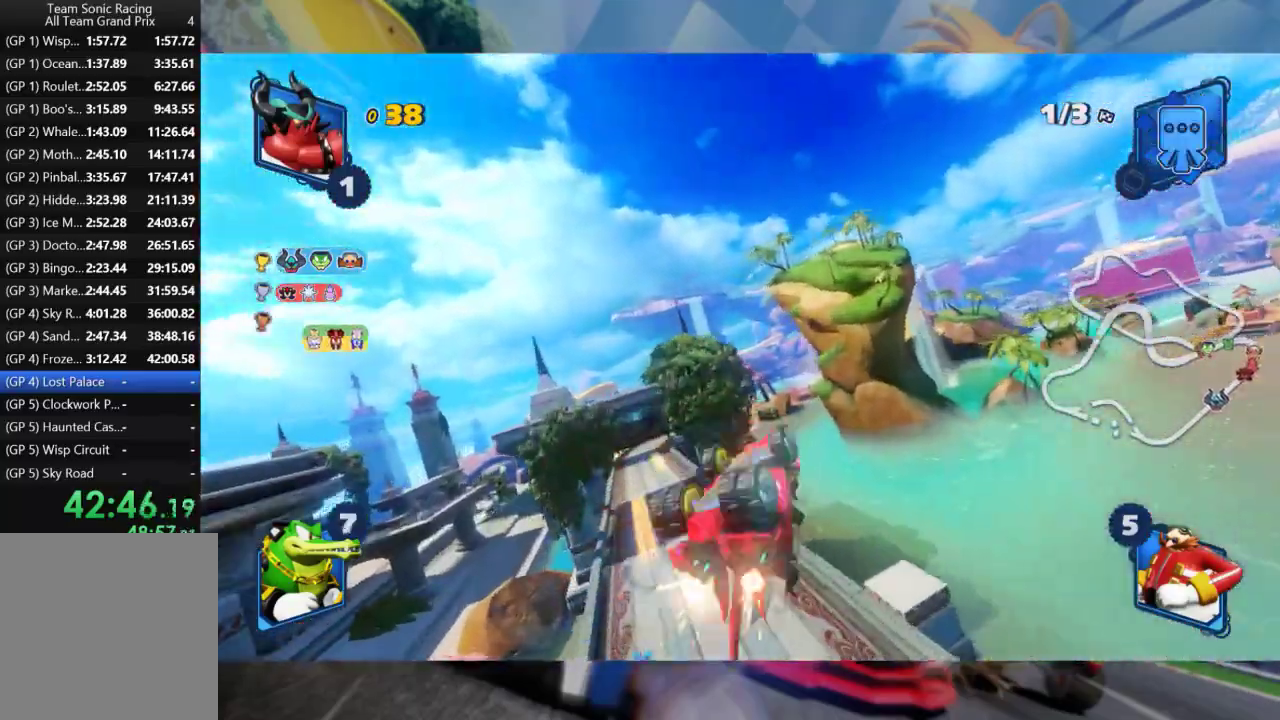
{"dt_ms": 500, "buttons": ["L2", "R2"], "left_stick": "left", "right_stick": "center", "events": [[200, "right_stick", "center"]]}
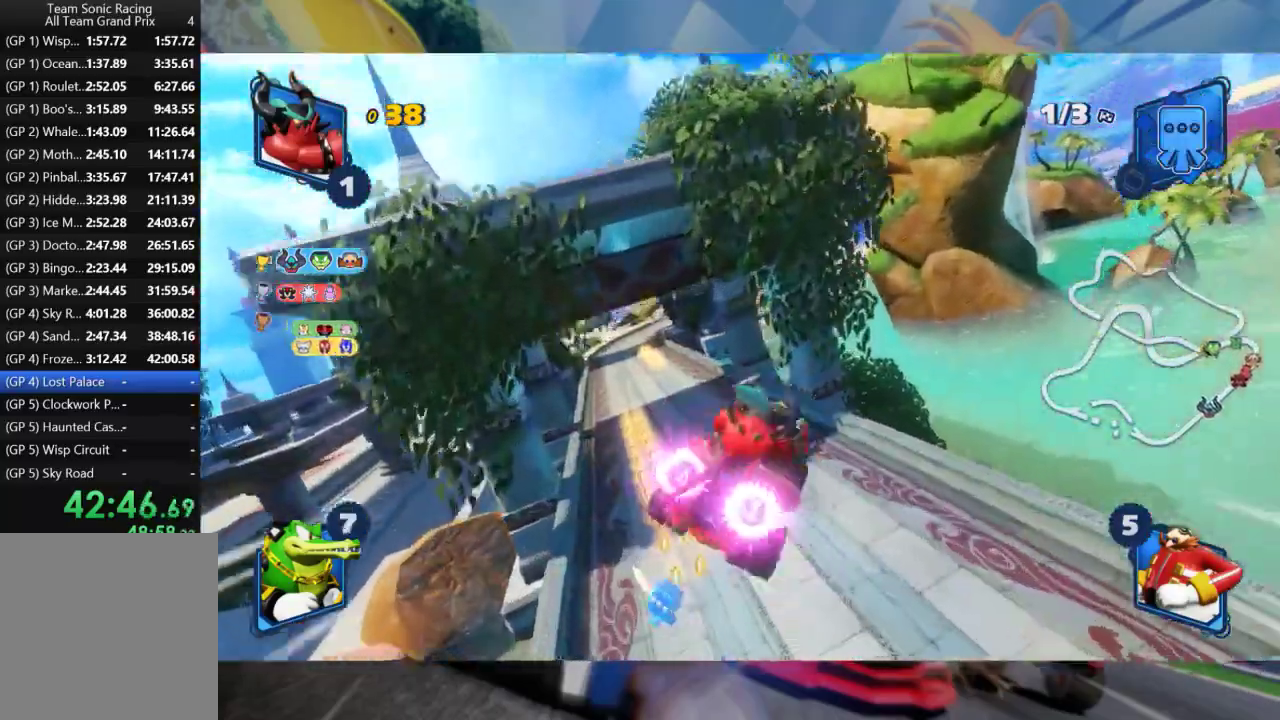
{"dt_ms": 500, "buttons": ["R2"], "left_stick": "left", "right_stick": "center", "events": [[333, "L2", "up"]]}
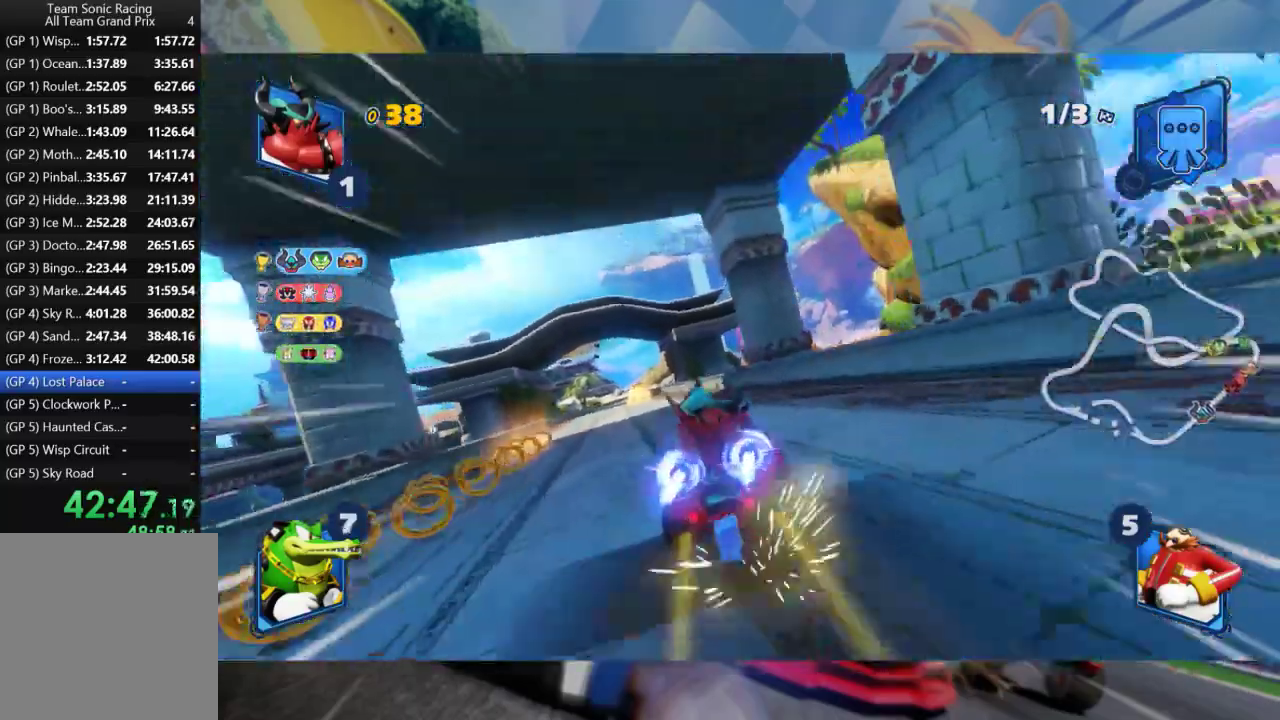
{"dt_ms": 500, "buttons": ["R2"], "left_stick": "center", "right_stick": "center", "events": [[500, "left_stick", "center"]]}
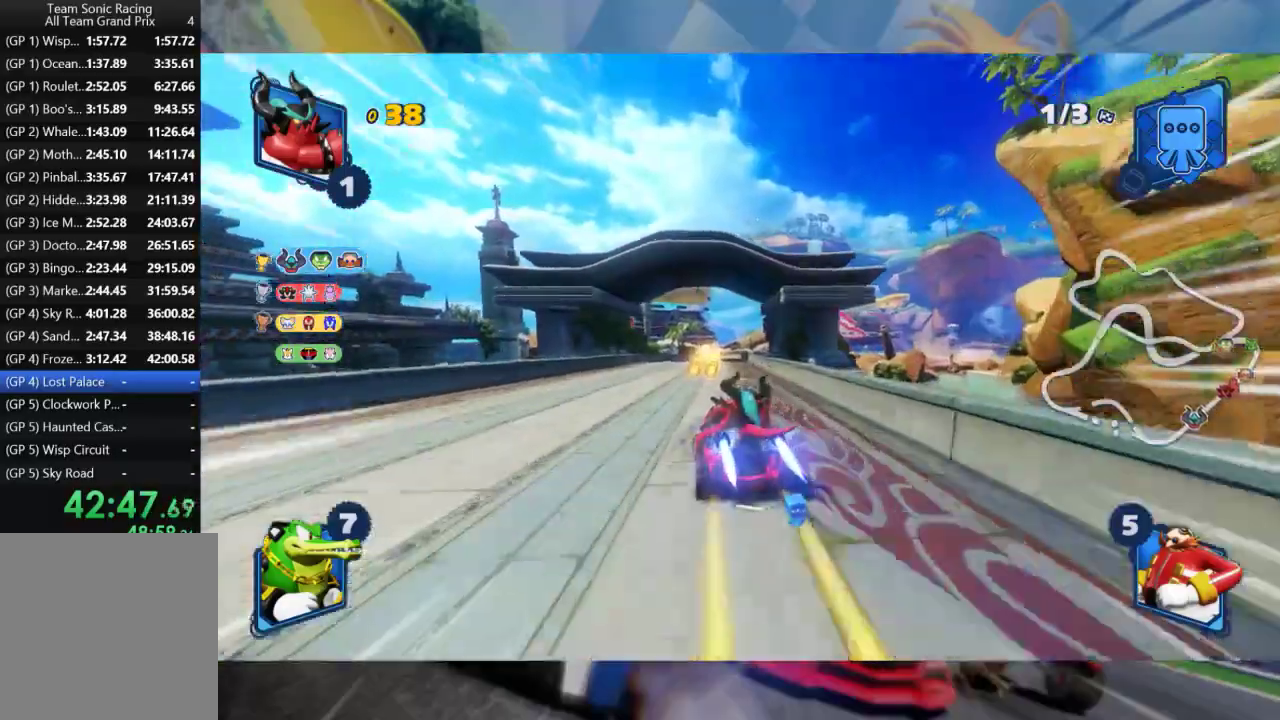
{"dt_ms": 500, "buttons": ["B", "L2", "R2"], "left_stick": "left", "right_stick": "center", "events": [[17, "left_stick", "right"], [83, "L2", "down"], [183, "left_stick", "center"], [250, "left_stick", "left"], [433, "B", "down"]]}
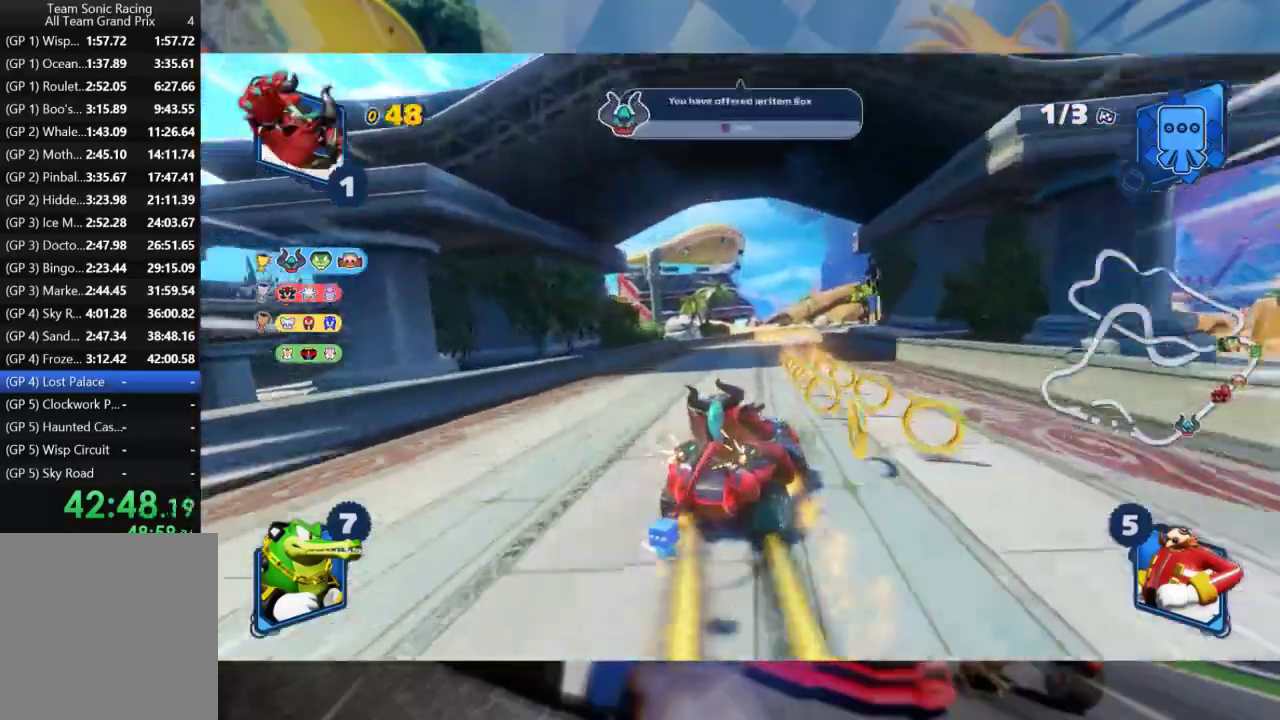
{"dt_ms": 500, "buttons": ["L2", "R2"], "left_stick": "left", "right_stick": "center", "events": [[17, "B", "up"], [217, "left_stick", "center"], [350, "left_stick", "left"]]}
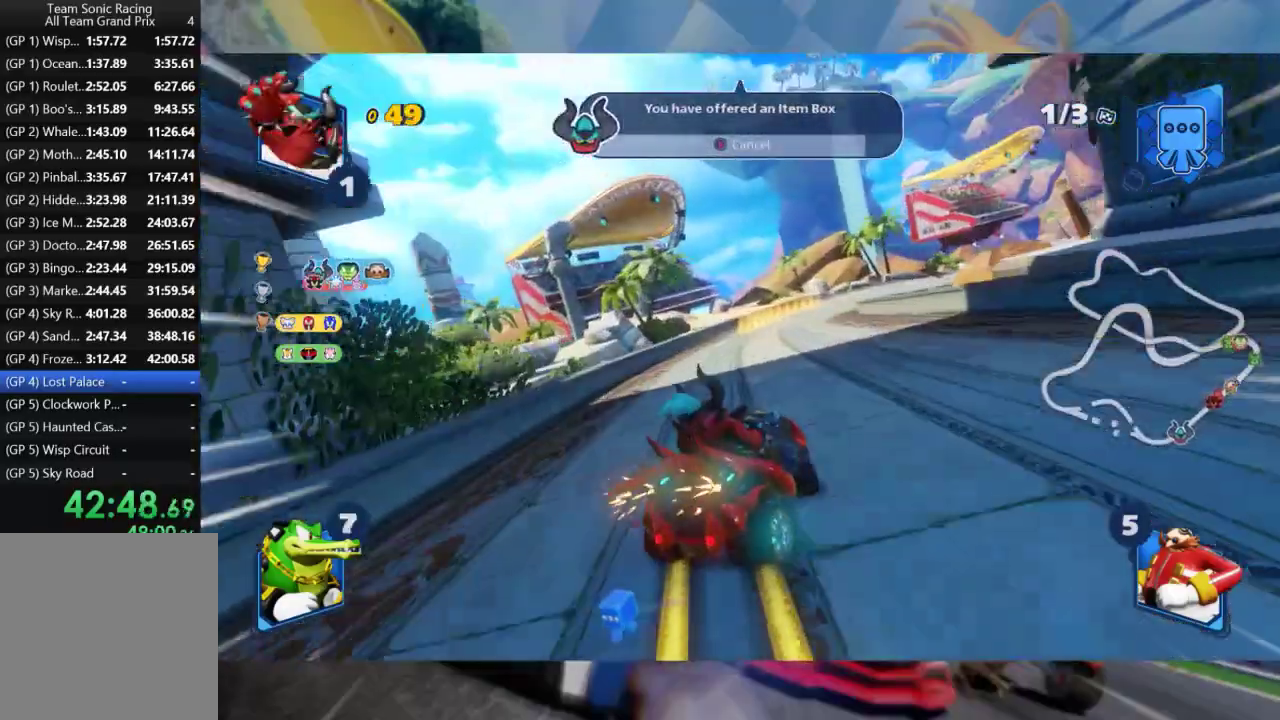
{"dt_ms": 500, "buttons": ["L2", "R2"], "left_stick": "center", "right_stick": "center", "events": [[33, "left_stick", "center"]]}
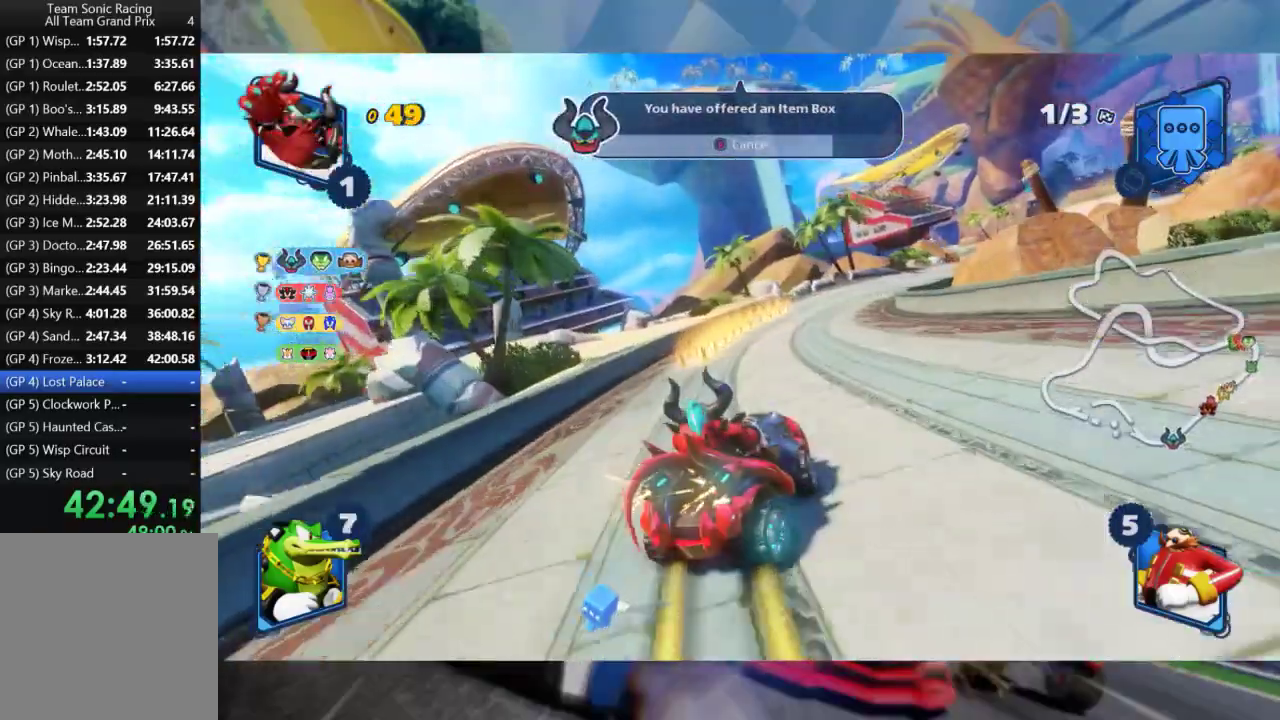
{"dt_ms": 500, "buttons": ["L2", "R2"], "left_stick": "center", "right_stick": "center", "events": [[150, "left_stick", "right"], [467, "left_stick", "center"]]}
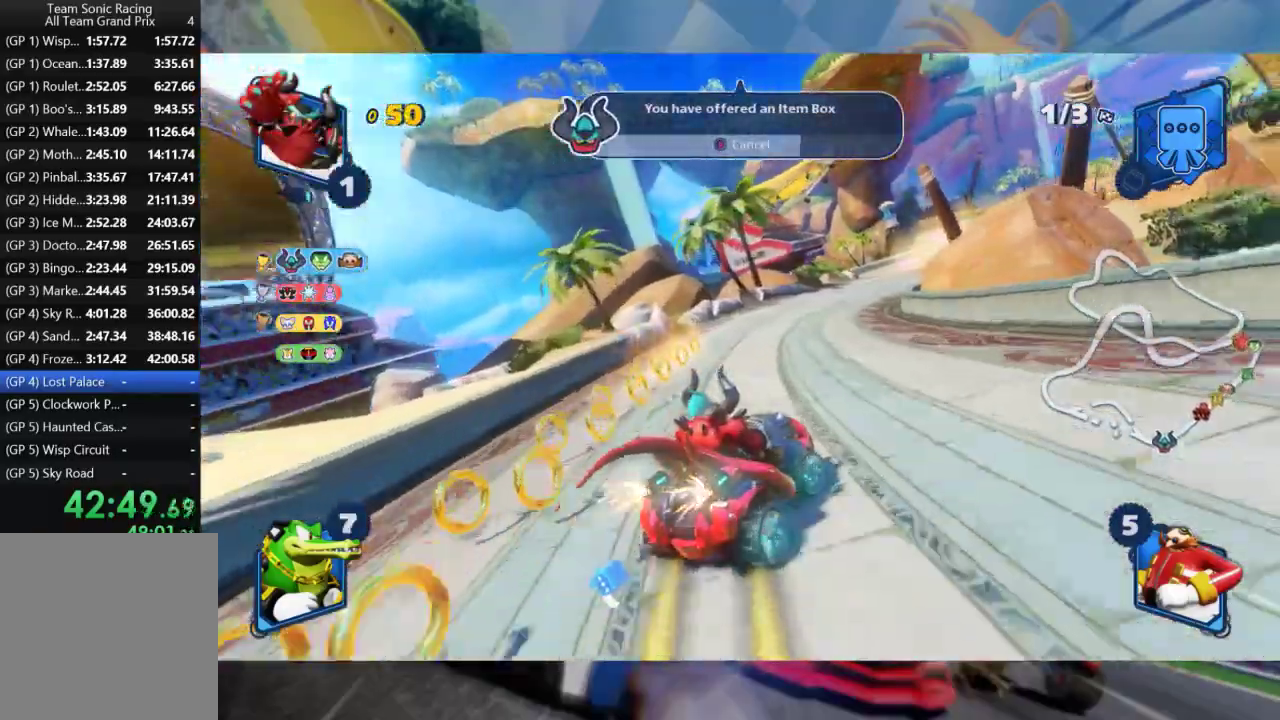
{"dt_ms": 500, "buttons": ["L2", "R2"], "left_stick": "center", "right_stick": "center", "events": []}
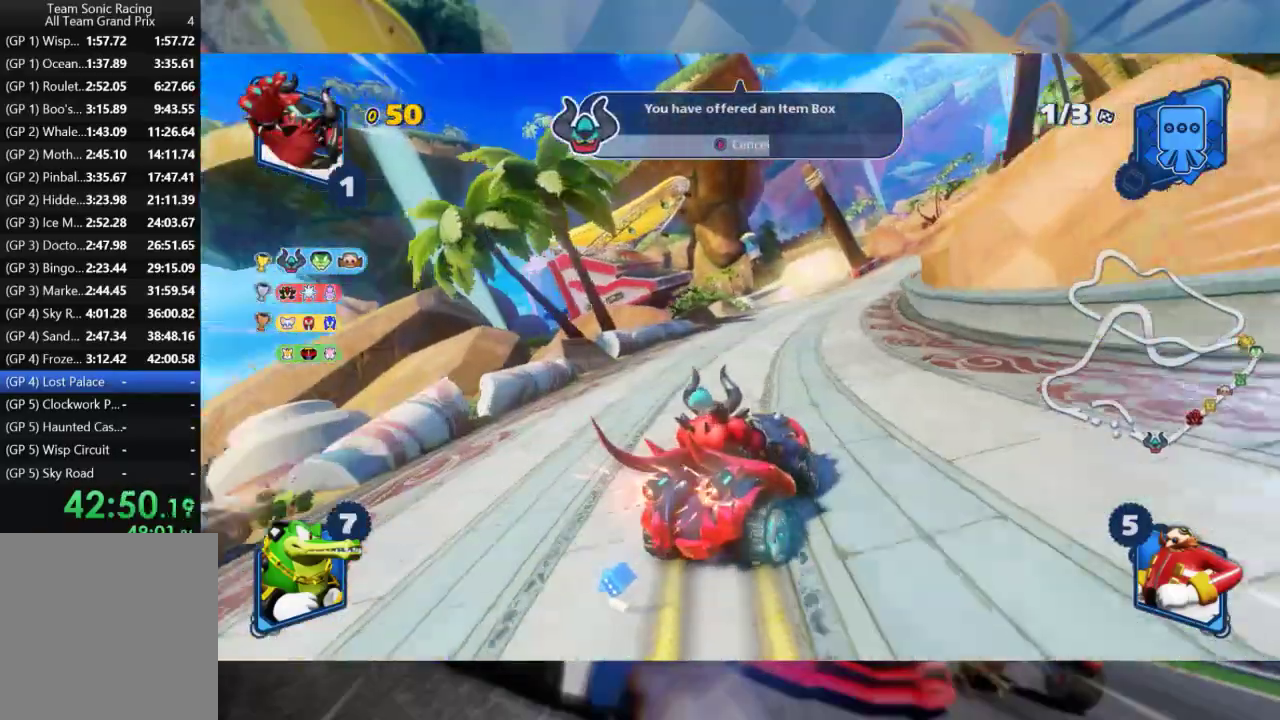
{"dt_ms": 500, "buttons": ["R2"], "left_stick": "left", "right_stick": "center", "events": [[300, "left_stick", "left"], [350, "L2", "up"]]}
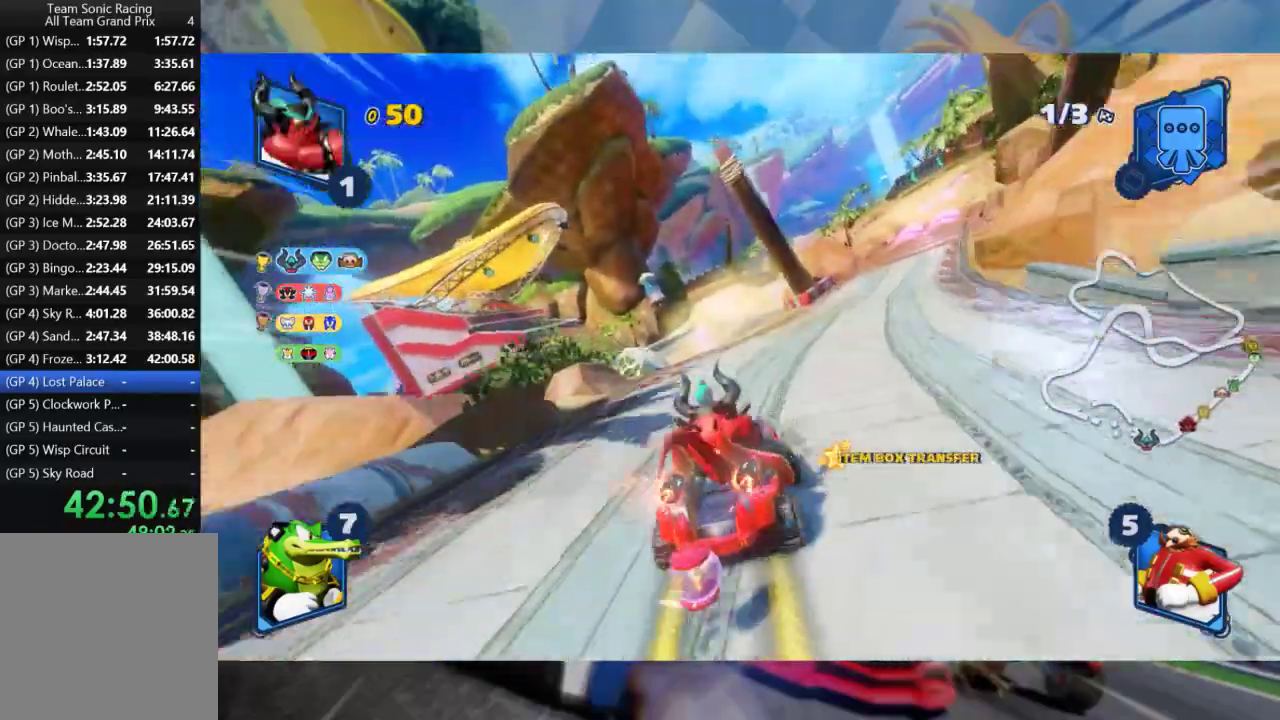
{"dt_ms": 500, "buttons": ["R2"], "left_stick": "center", "right_stick": "center", "events": [[50, "left_stick", "center"], [133, "left_stick", "left"], [200, "left_stick", "center"], [317, "left_stick", "left"], [467, "left_stick", "center"]]}
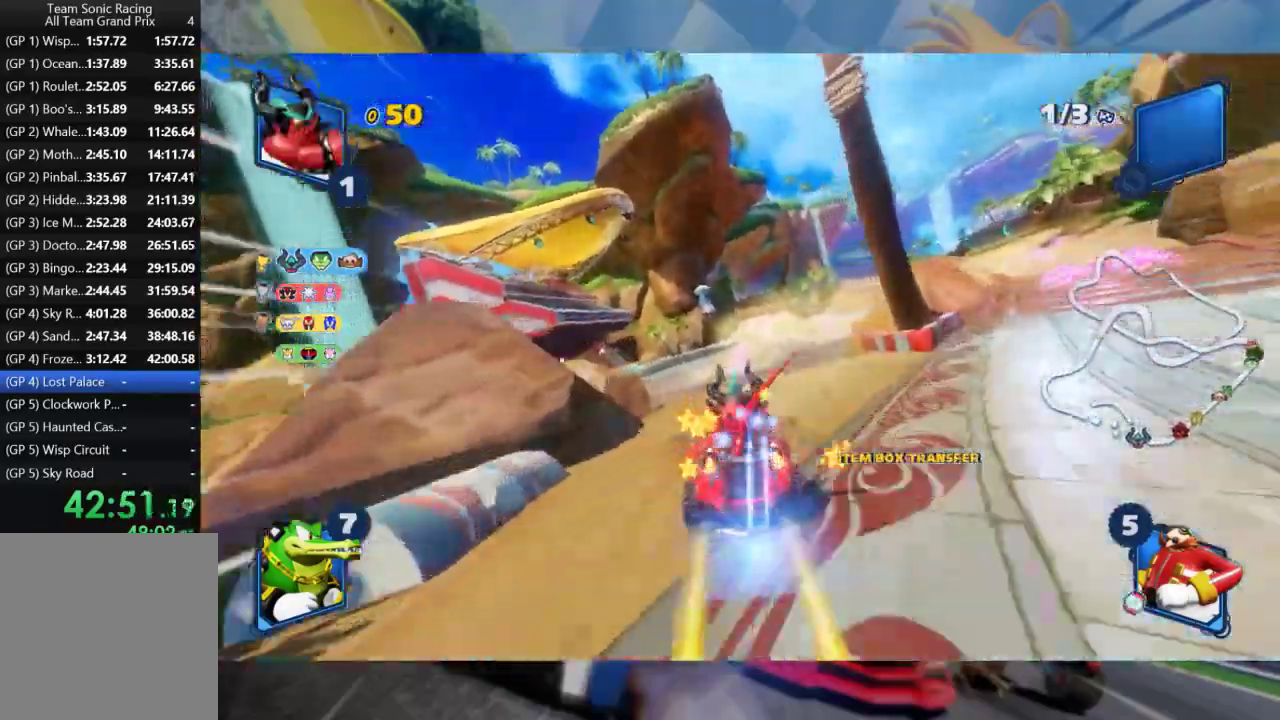
{"dt_ms": 500, "buttons": ["R2"], "left_stick": "right", "right_stick": "center", "events": [[200, "left_stick", "right"]]}
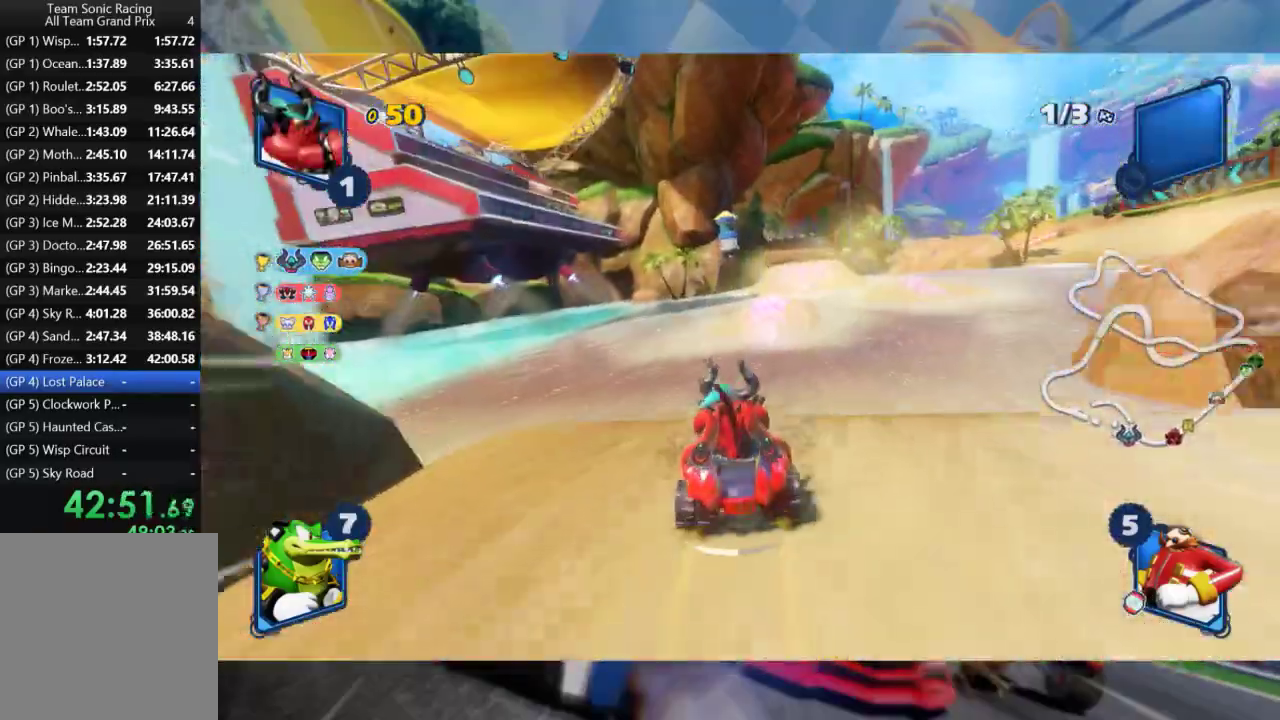
{"dt_ms": 500, "buttons": ["R2"], "left_stick": "right", "right_stick": "center", "events": [[250, "left_stick", "center"], [300, "left_stick", "right"]]}
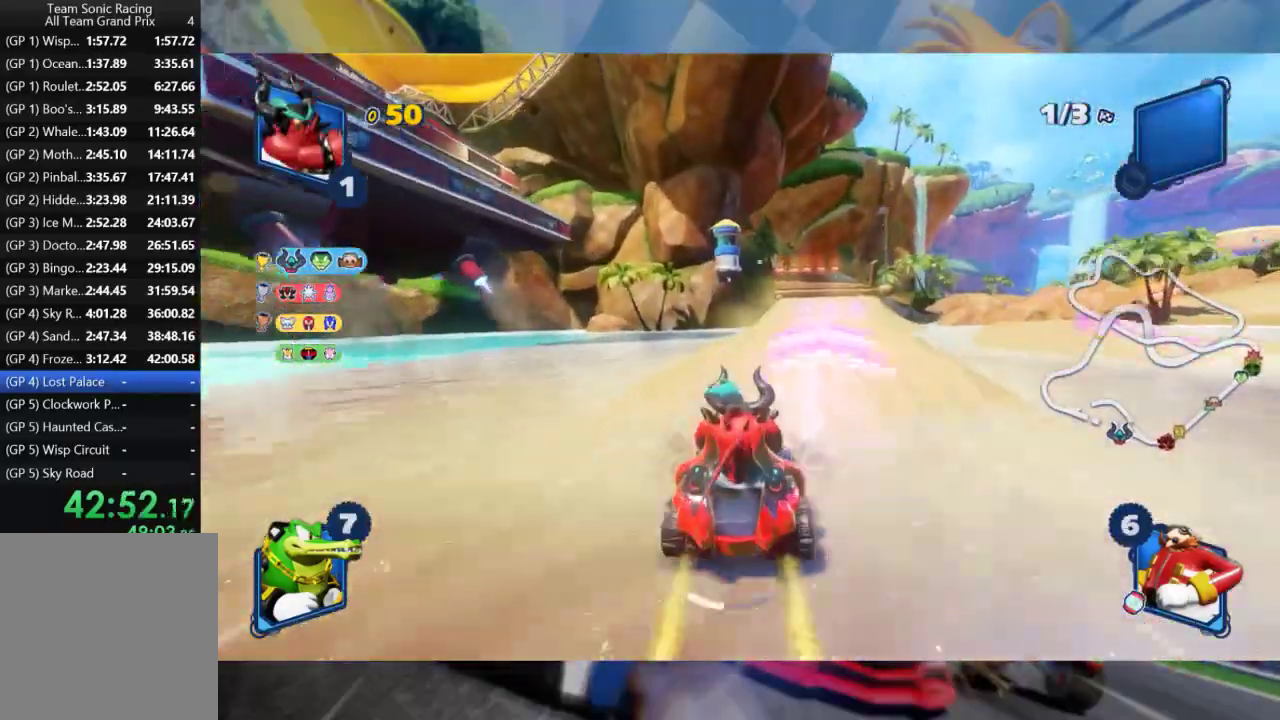
{"dt_ms": 1000, "buttons": ["R2"], "left_stick": "left", "right_stick": "center", "events": [[183, "left_stick", "center"], [333, "right_stick", "right"], [350, "left_stick", "left"], [517, "right_stick", "center"]]}
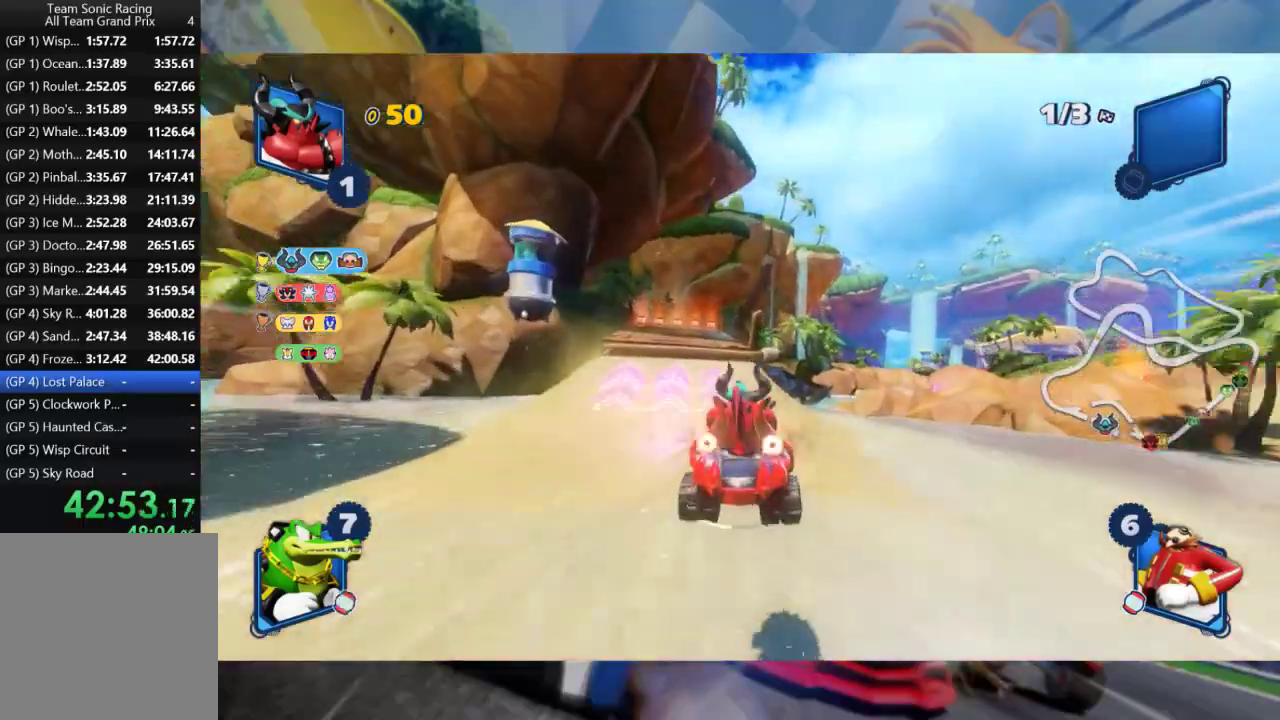
{"dt_ms": 500, "buttons": ["R2"], "left_stick": "left", "right_stick": "center", "events": []}
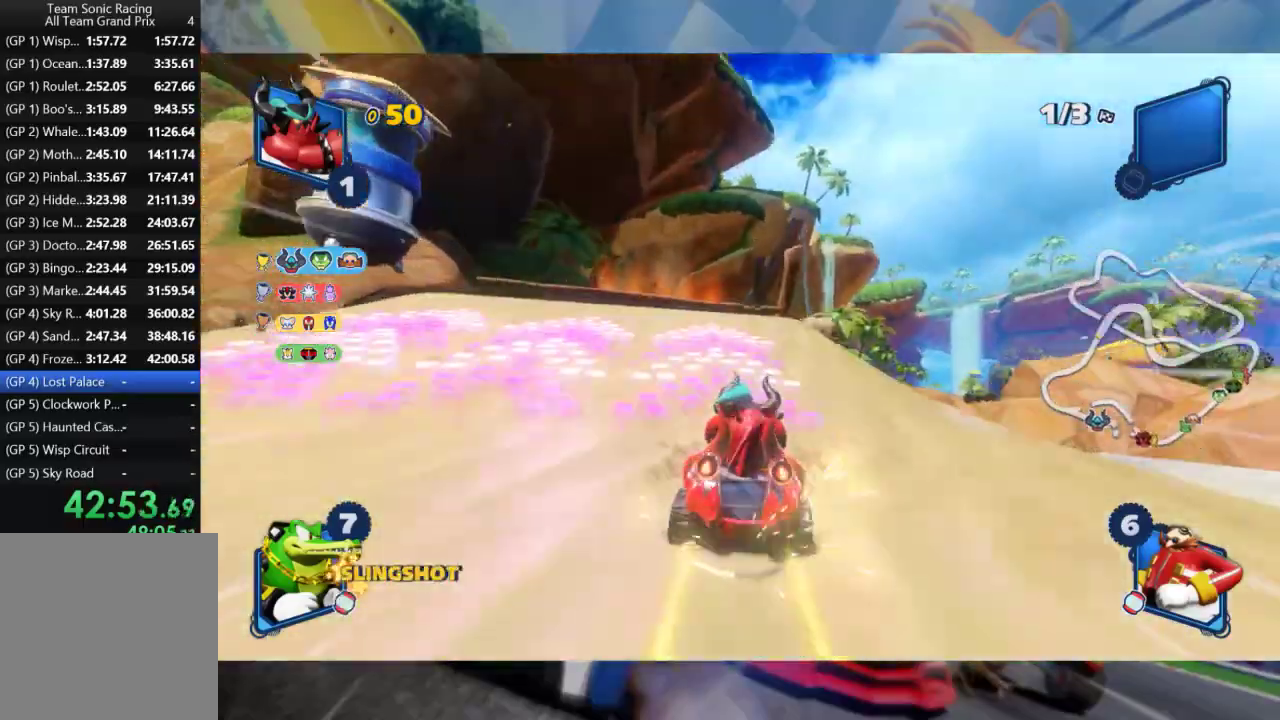
{"dt_ms": 500, "buttons": ["R2"], "left_stick": "center", "right_stick": "up-left", "events": [[317, "right_stick", "up-left"], [400, "left_stick", "center"]]}
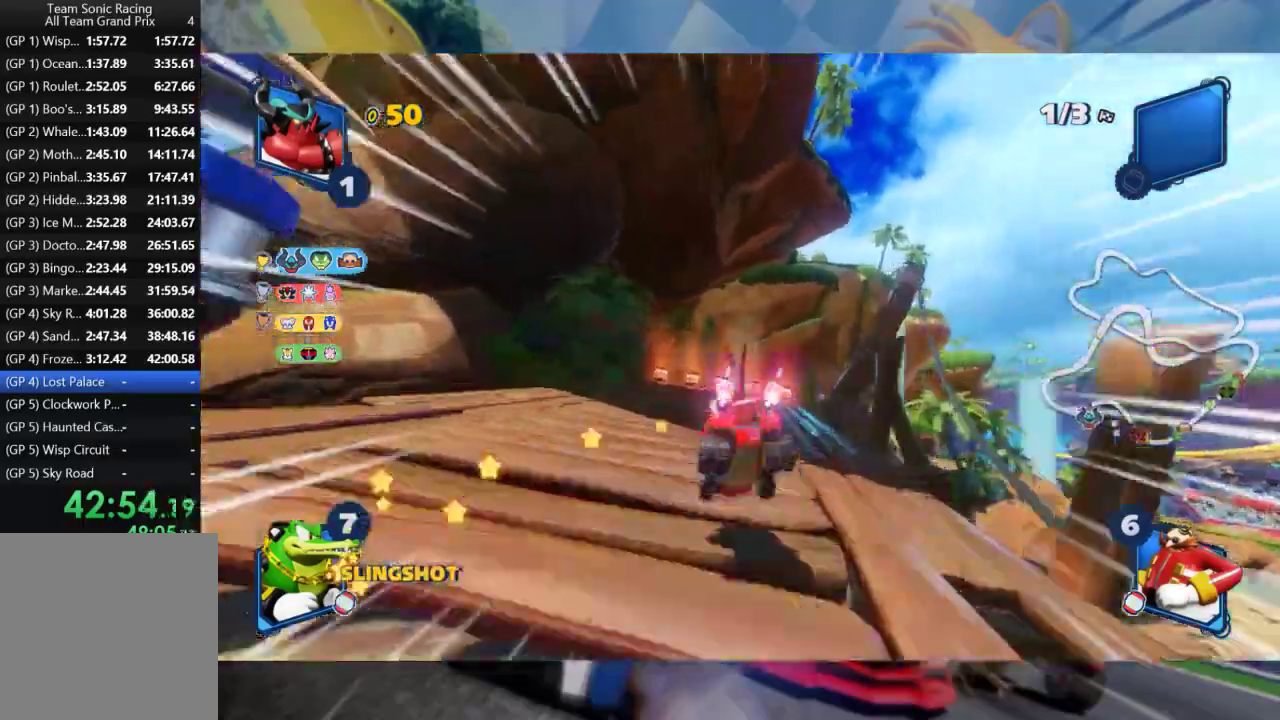
{"dt_ms": 500, "buttons": ["R2"], "left_stick": "center", "right_stick": "center", "events": [[17, "right_stick", "center"], [50, "left_stick", "right"], [183, "right_stick", "right"], [317, "left_stick", "center"], [367, "right_stick", "center"]]}
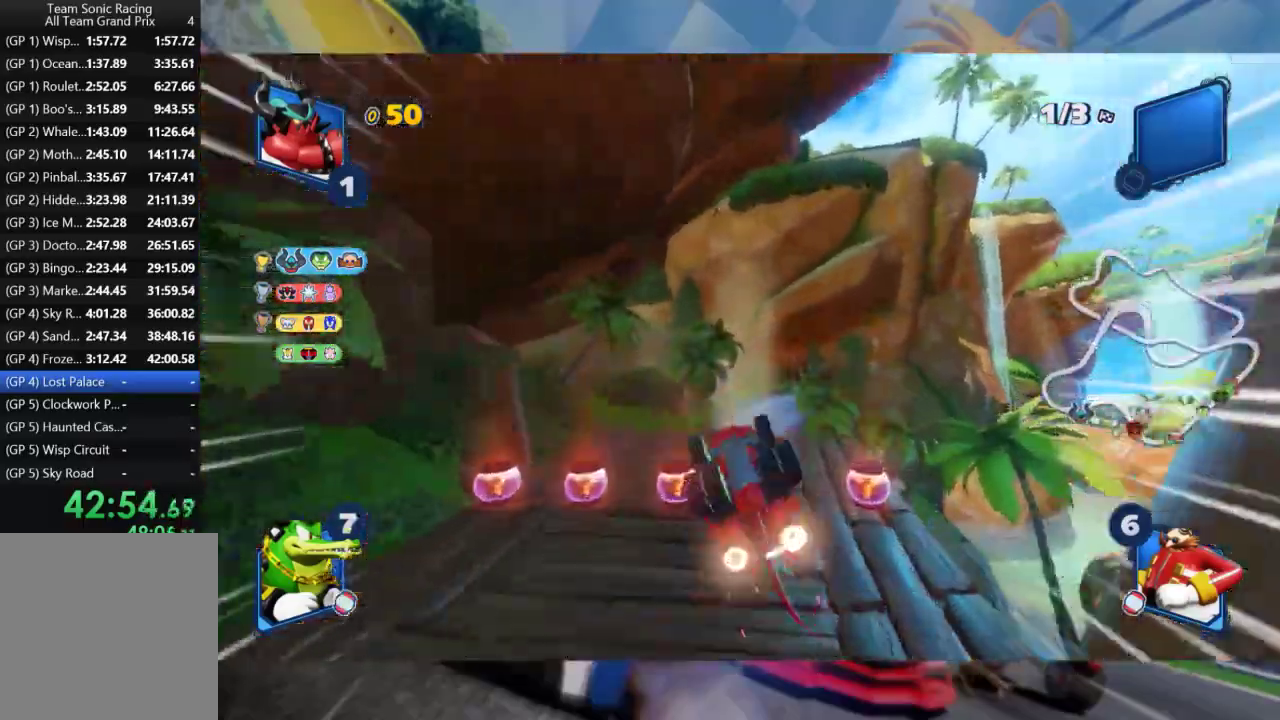
{"dt_ms": 1000, "buttons": ["R2"], "left_stick": "right", "right_stick": "center", "events": [[367, "right_stick", "down"], [500, "right_stick", "center"], [800, "left_stick", "right"]]}
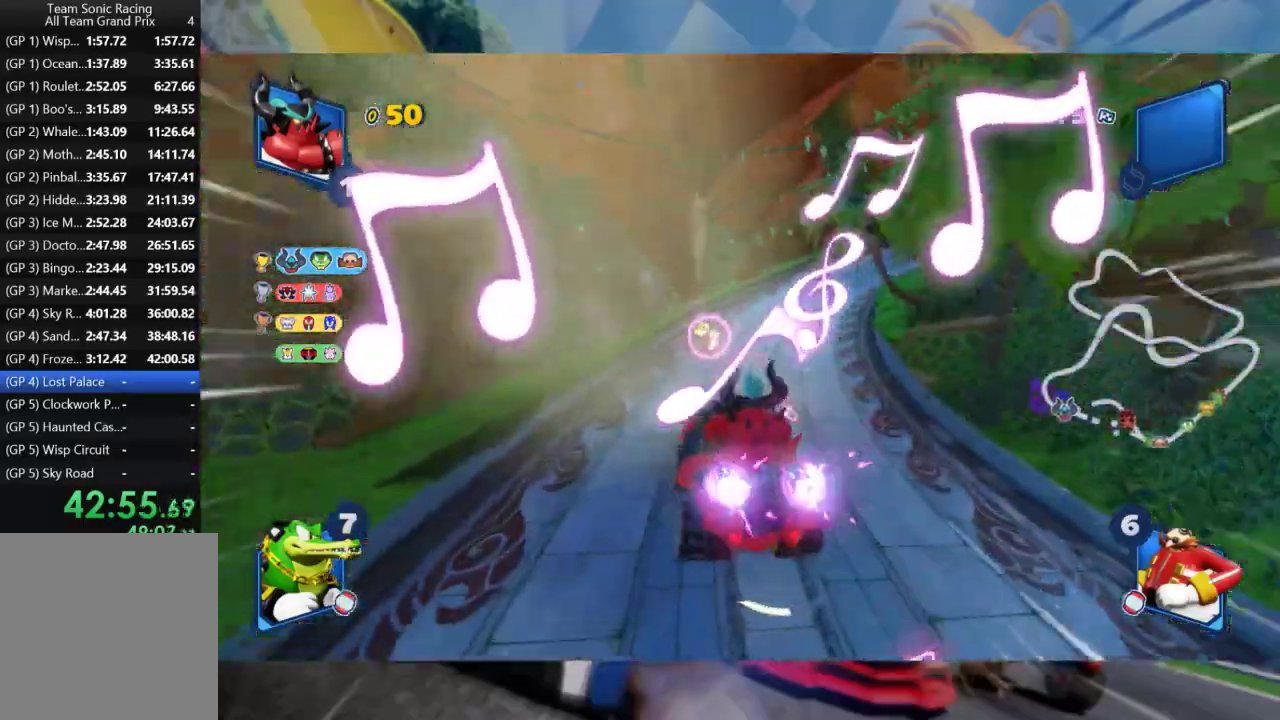
{"dt_ms": 500, "buttons": ["L2", "R2"], "left_stick": "right", "right_stick": "center", "events": [[217, "L2", "down"]]}